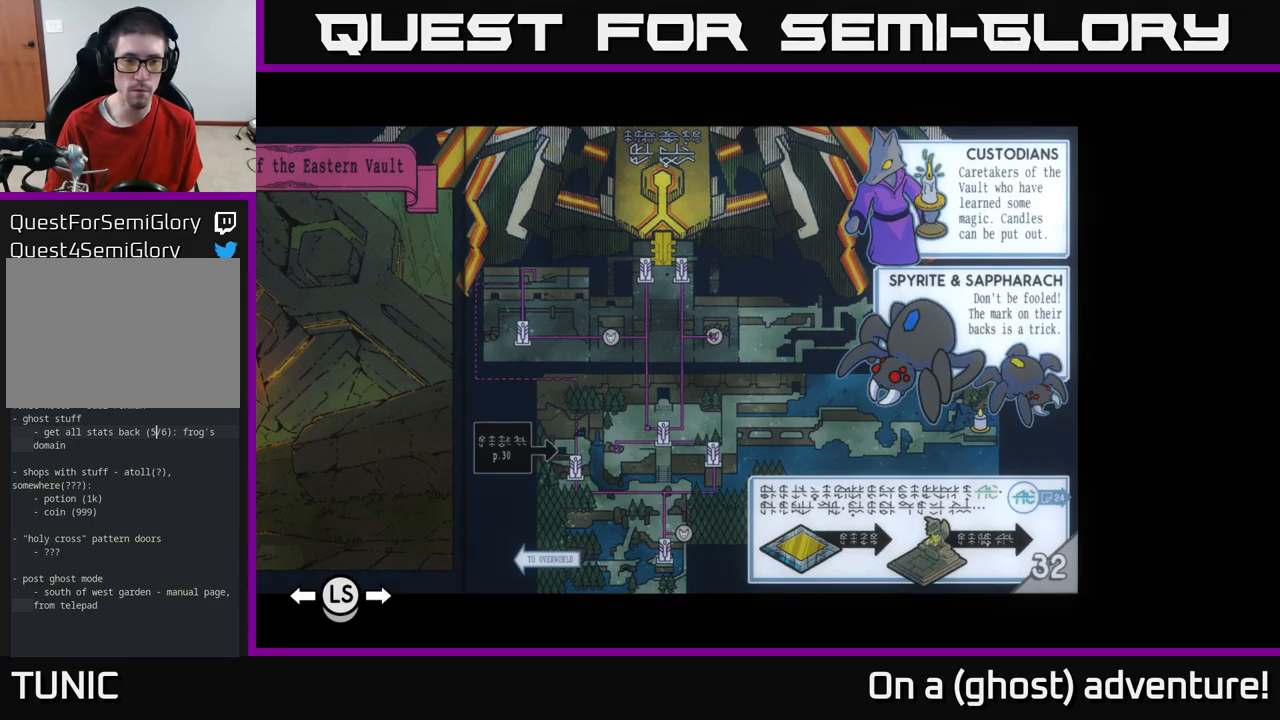
Gameplay with a controller (Xbox layout); each line is a JSON object with the inputs held at the frame after it. "events" lists button and stick changes between this image and that frame as [ms after this image, input, new state], when the widget could be followed in between.
{"buttons": ["DPAD_RIGHT"], "left_stick": "center", "right_stick": "center", "events": [[383, "DPAD_RIGHT", "down"]]}
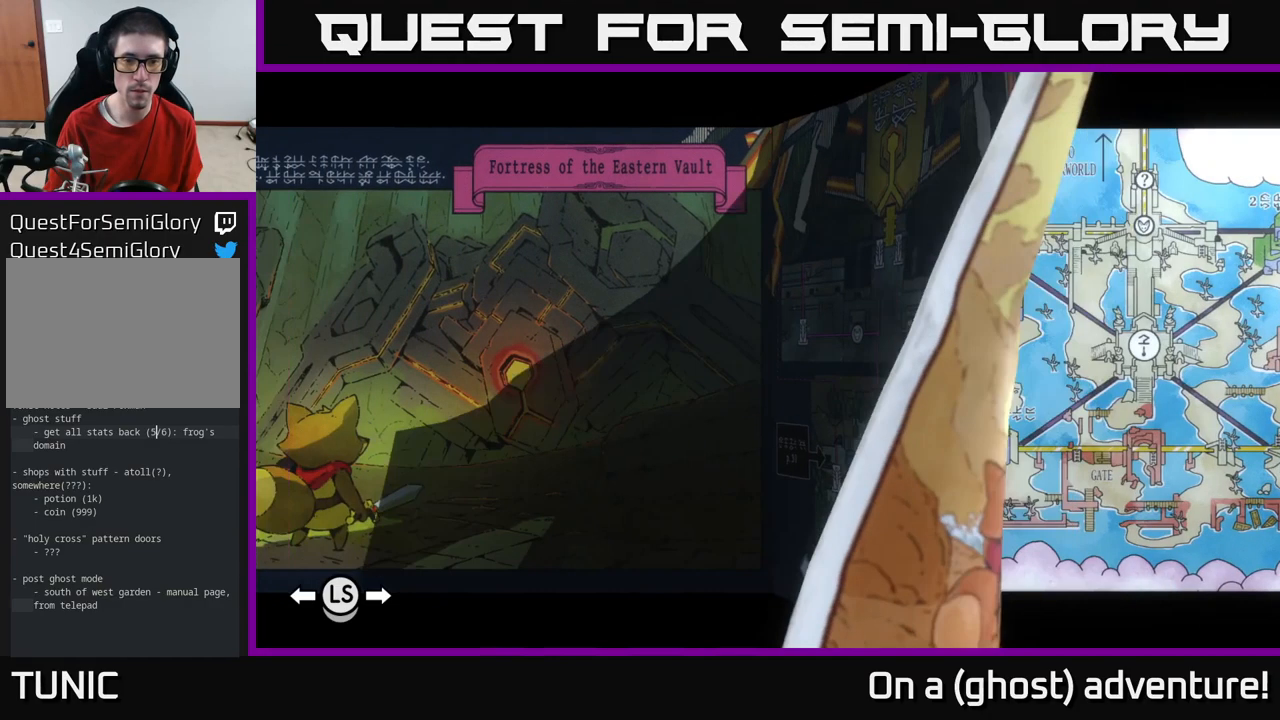
{"buttons": [], "left_stick": "center", "right_stick": "center", "events": [[83, "DPAD_RIGHT", "up"]]}
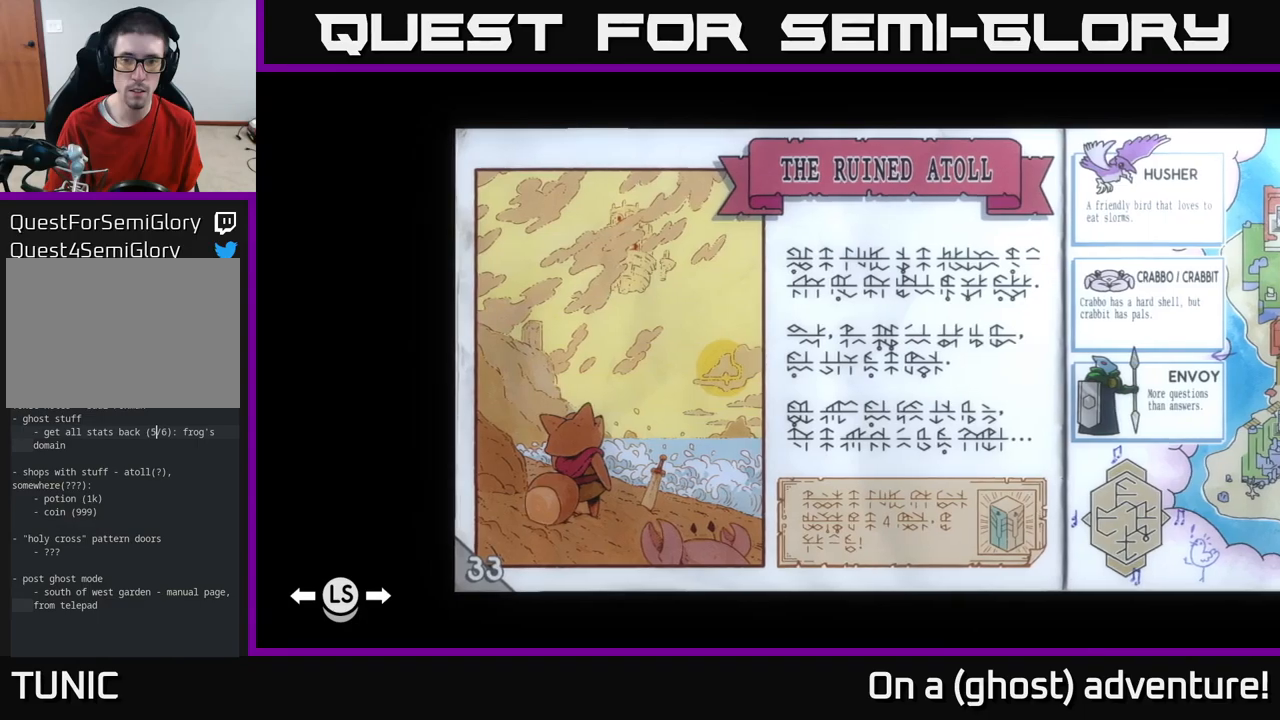
{"buttons": [], "left_stick": "center", "right_stick": "center", "events": [[267, "DPAD_RIGHT", "down"], [467, "DPAD_RIGHT", "up"]]}
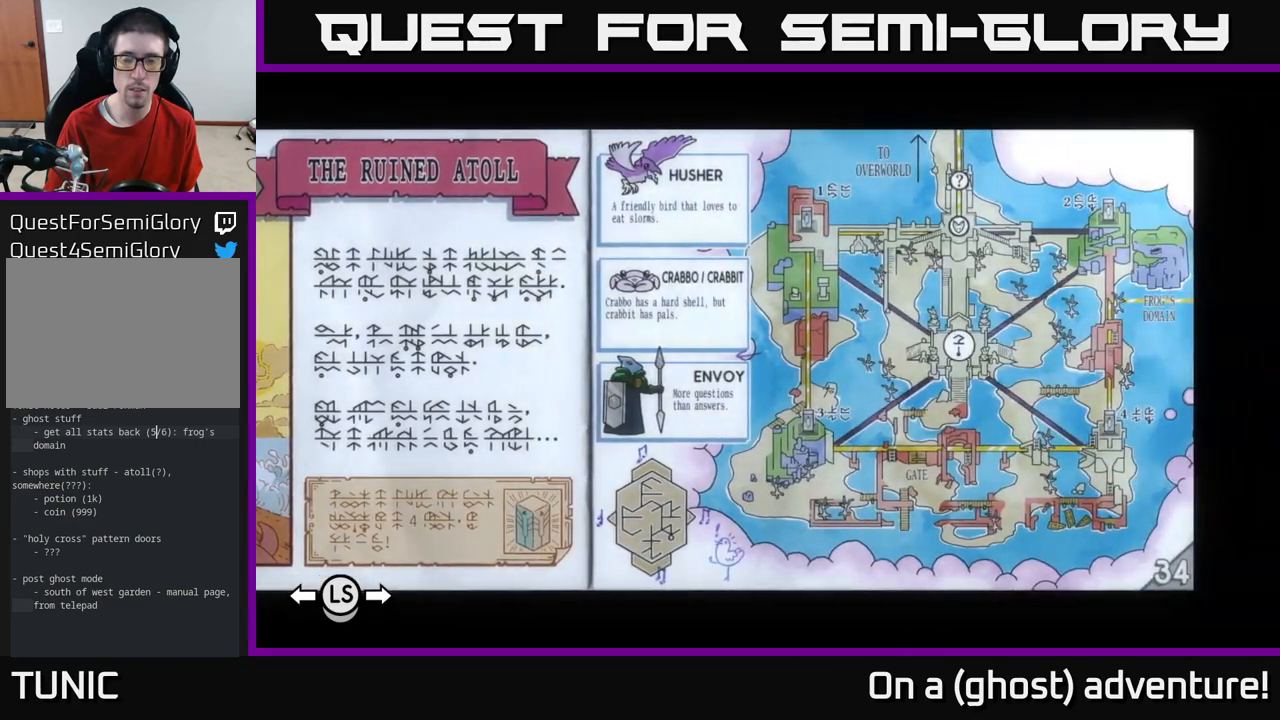
{"buttons": [], "left_stick": "center", "right_stick": "center", "events": [[200, "DPAD_RIGHT", "down"], [284, "DPAD_RIGHT", "up"], [350, "DPAD_RIGHT", "down"], [484, "DPAD_RIGHT", "up"]]}
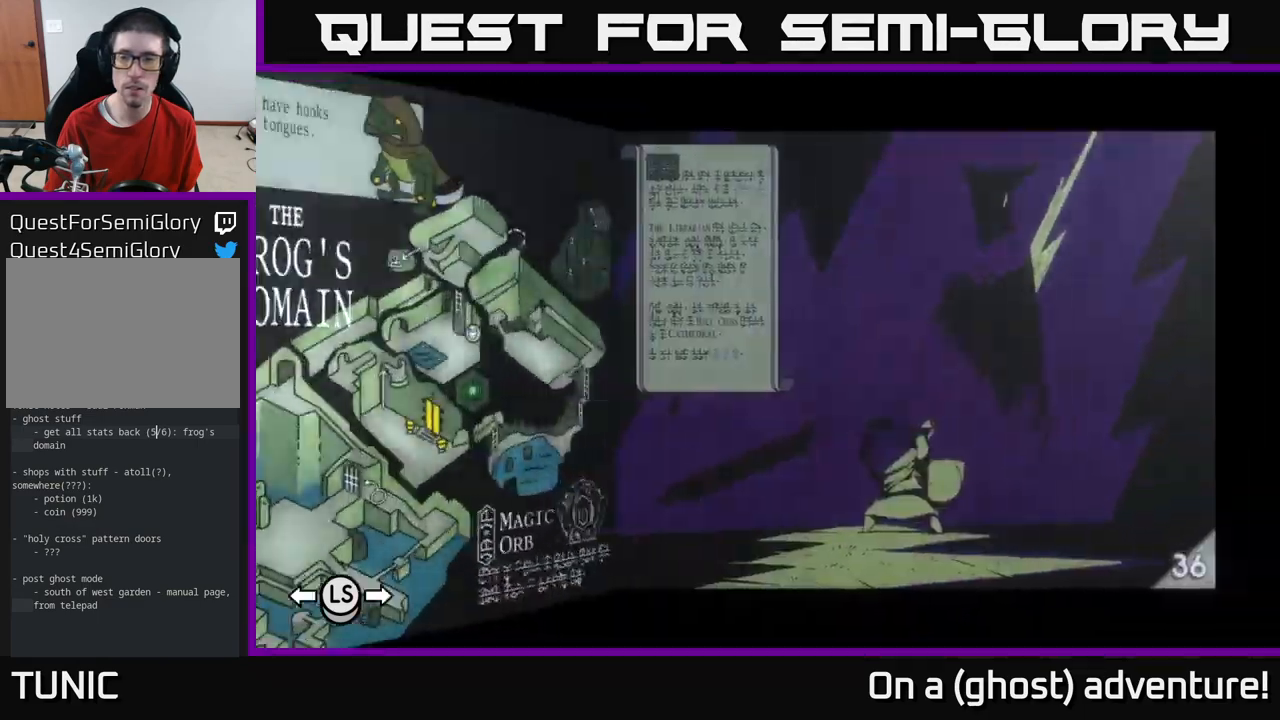
{"buttons": [], "left_stick": "center", "right_stick": "center", "events": []}
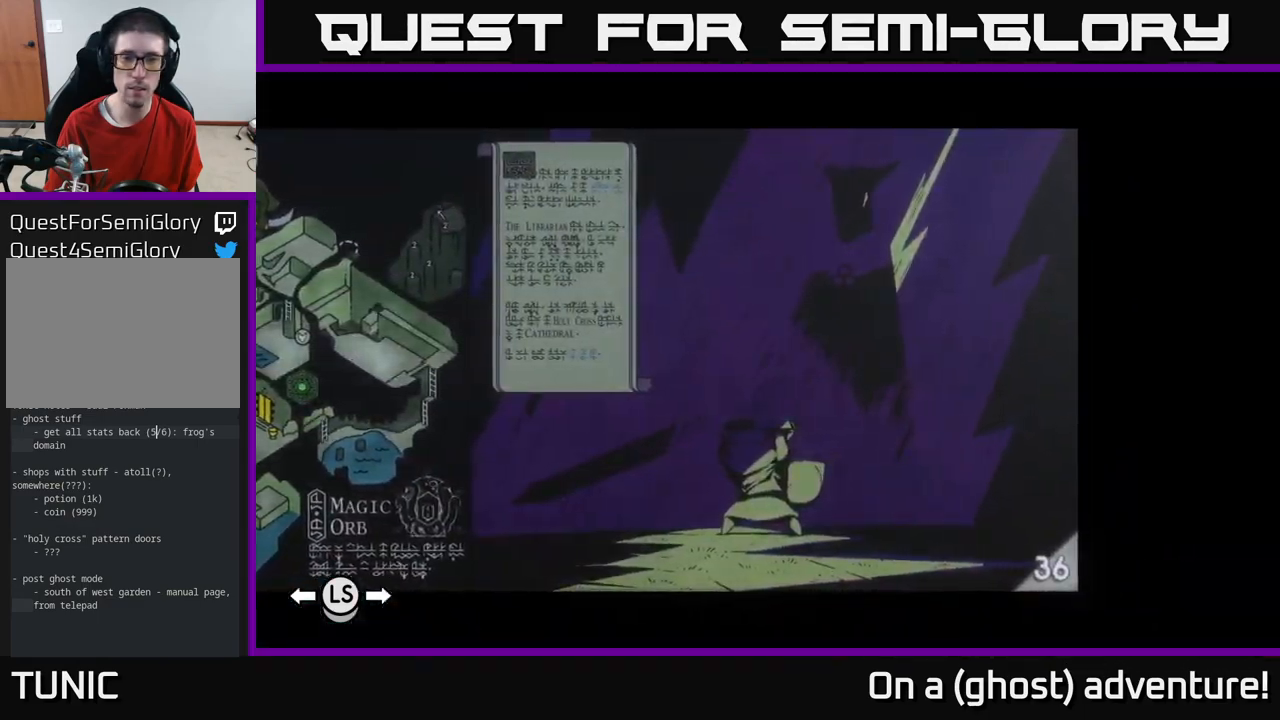
{"buttons": [], "left_stick": "center", "right_stick": "center", "events": []}
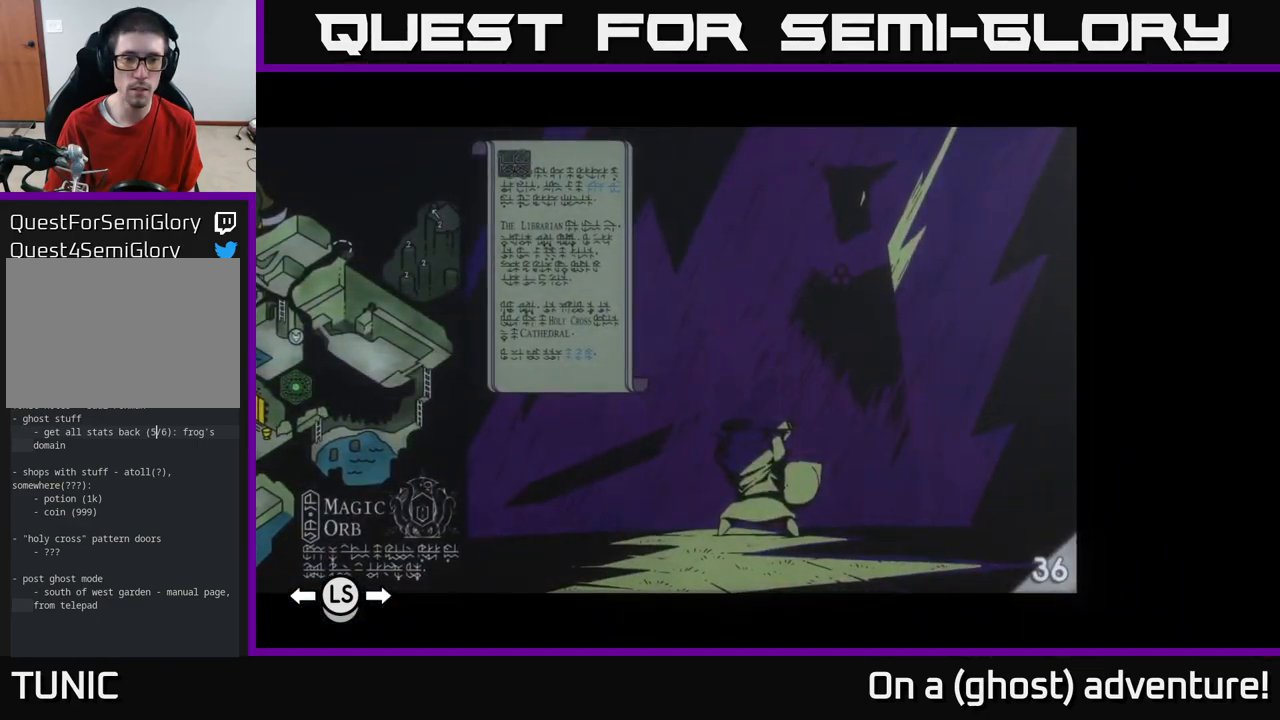
{"buttons": [], "left_stick": "center", "right_stick": "center", "events": []}
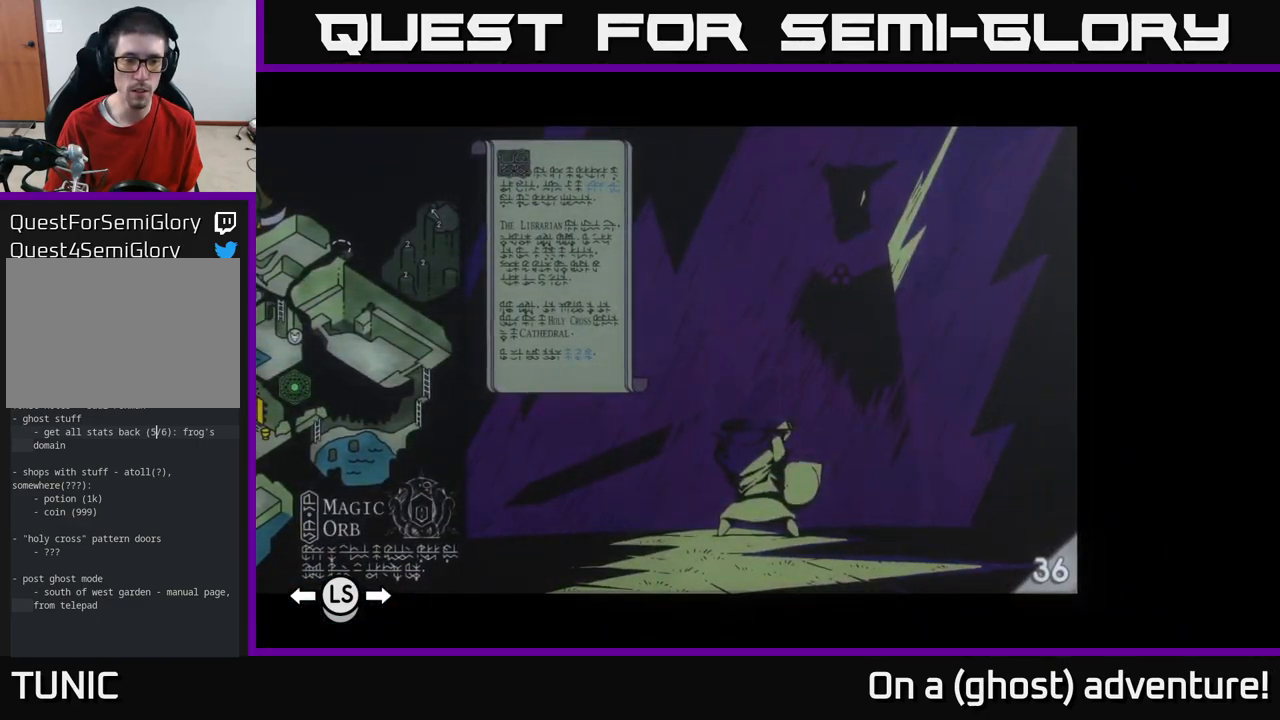
{"buttons": [], "left_stick": "center", "right_stick": "center", "events": [[117, "DPAD_RIGHT", "down"], [234, "DPAD_RIGHT", "up"]]}
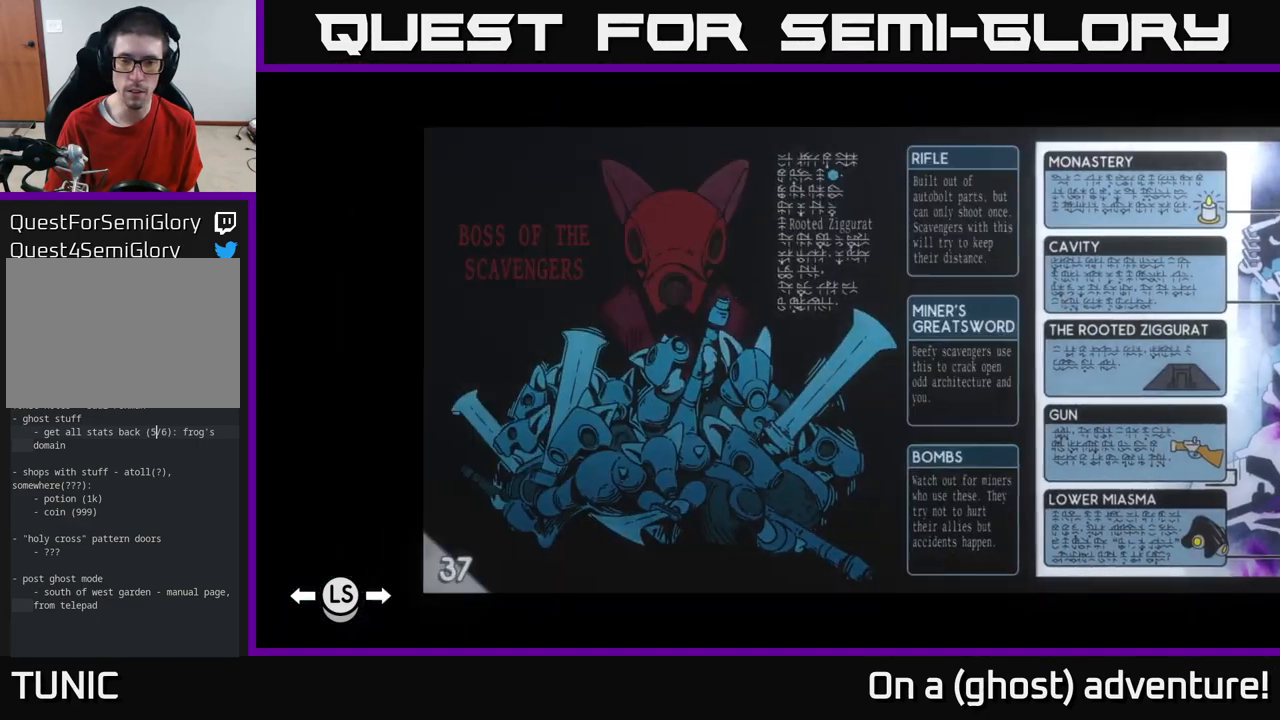
{"buttons": ["DPAD_RIGHT"], "left_stick": "center", "right_stick": "center", "events": [[417, "DPAD_RIGHT", "down"]]}
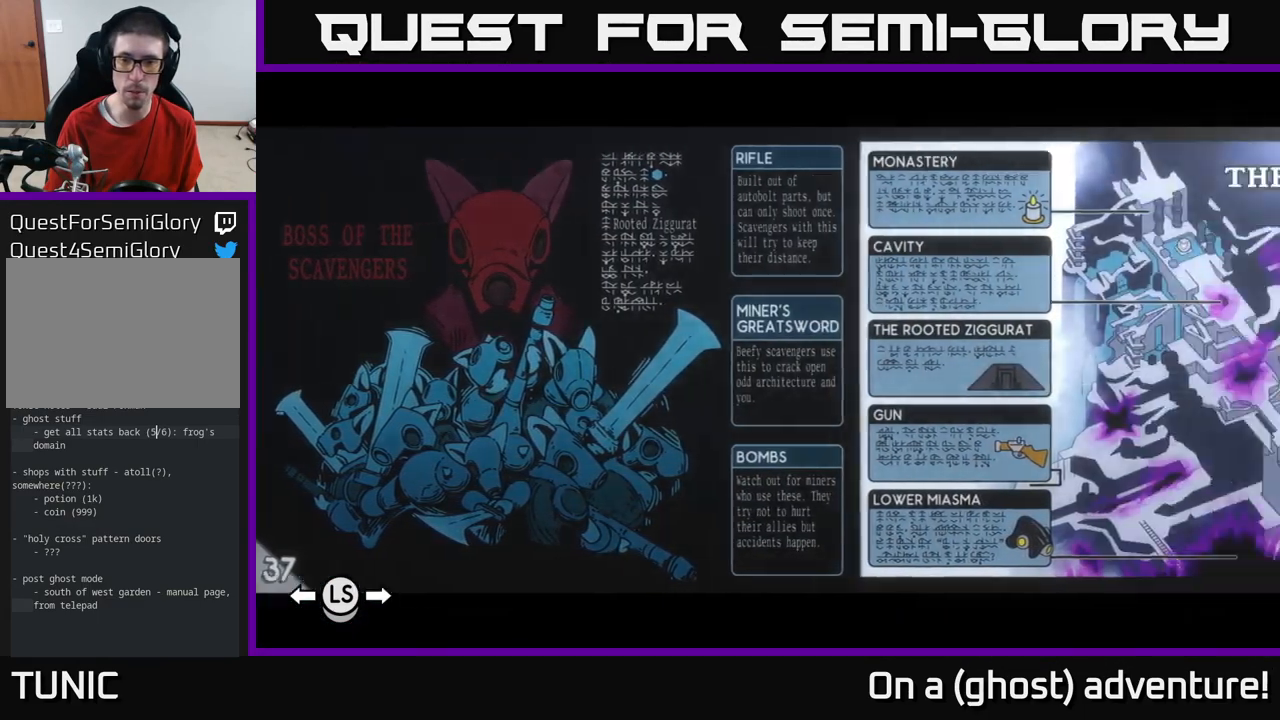
{"buttons": [], "left_stick": "center", "right_stick": "center", "events": [[67, "DPAD_RIGHT", "up"], [184, "DPAD_RIGHT", "down"], [284, "DPAD_RIGHT", "up"], [350, "DPAD_RIGHT", "down"], [484, "DPAD_RIGHT", "up"]]}
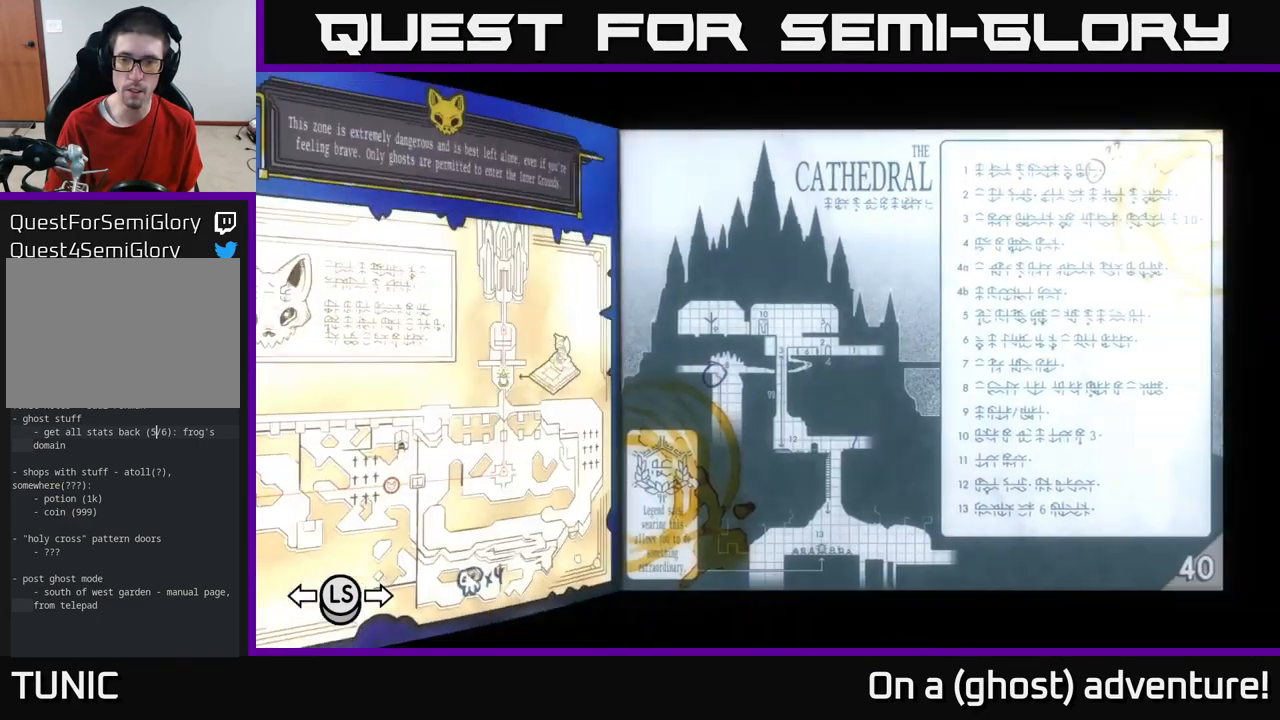
{"buttons": [], "left_stick": "center", "right_stick": "center", "events": [[400, "DPAD_RIGHT", "down"], [467, "DPAD_RIGHT", "up"]]}
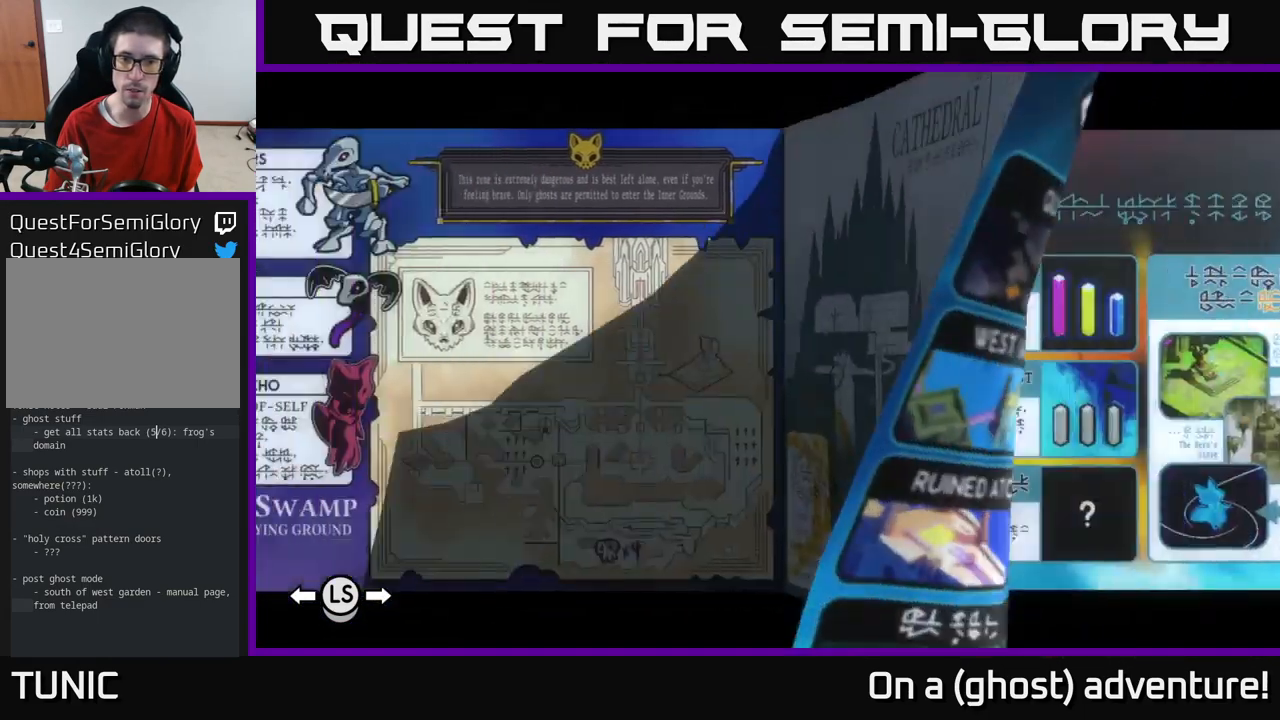
{"buttons": [], "left_stick": "center", "right_stick": "center", "events": [[100, "DPAD_RIGHT", "down"], [250, "DPAD_RIGHT", "up"]]}
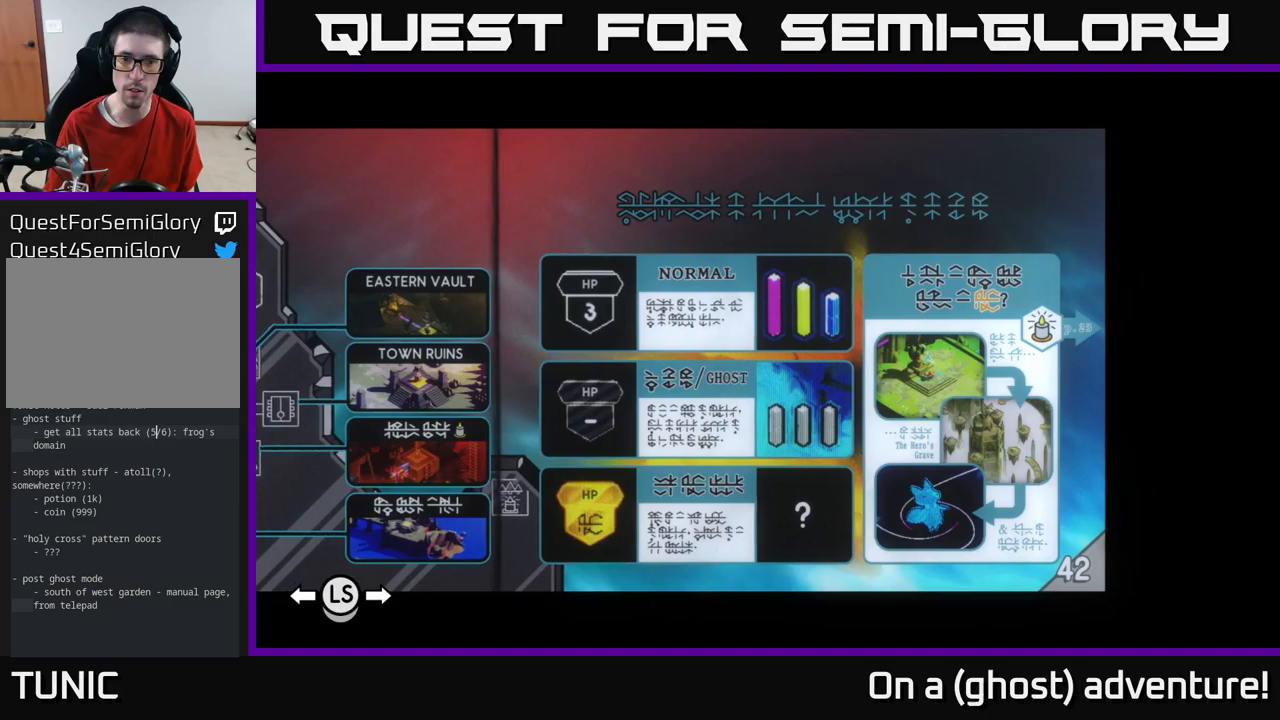
{"buttons": [], "left_stick": "center", "right_stick": "center", "events": []}
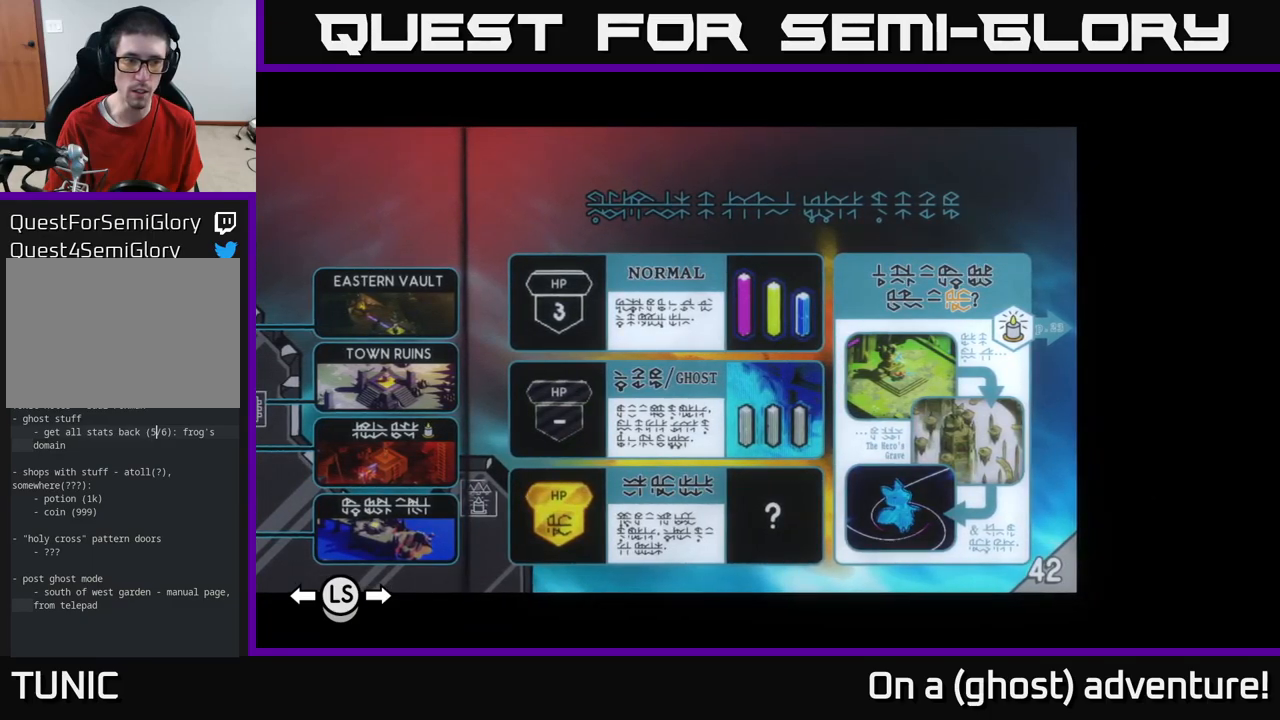
{"buttons": [], "left_stick": "center", "right_stick": "center", "events": [[150, "DPAD_LEFT", "down"], [283, "DPAD_LEFT", "up"]]}